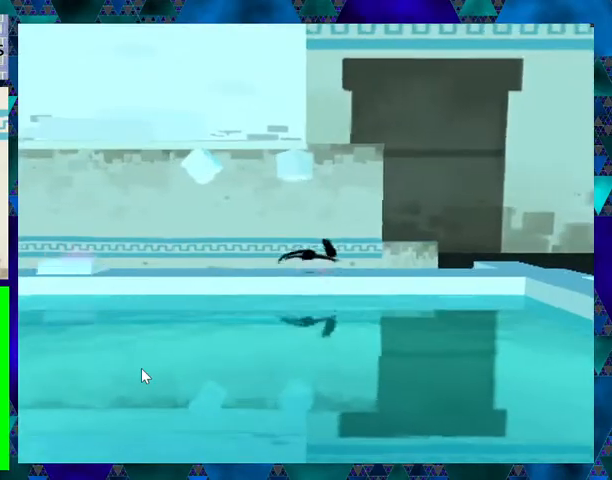
Gameplay with a controller (Nintendo layout); each line is a JSON object with the inputs held at the frame after it. "events" lists button and stick changes between this image and that frame as [ms after this image, input, new state], when the widget could be followed in between. Not read: L3 R3 left_stick right_stick.
{"buttons": ["DPAD_RIGHT"], "events": []}
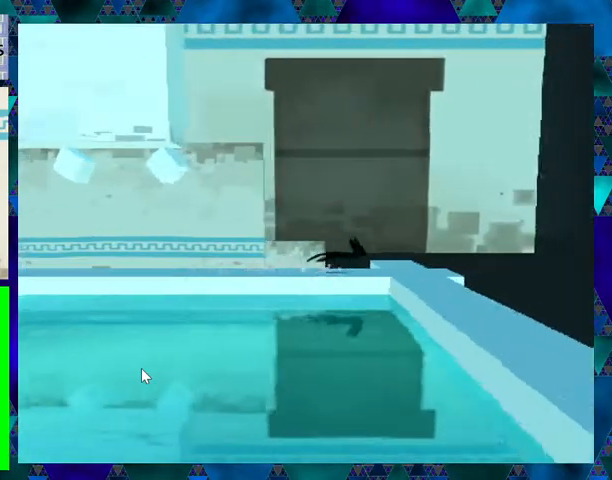
{"buttons": [], "events": [[400, "DPAD_RIGHT", "up"]]}
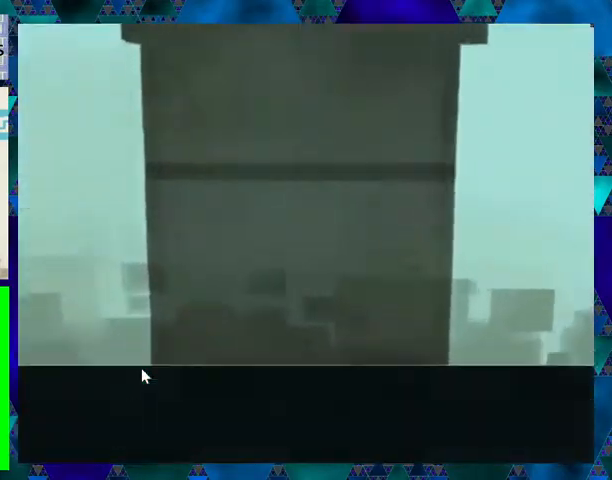
{"buttons": [], "events": []}
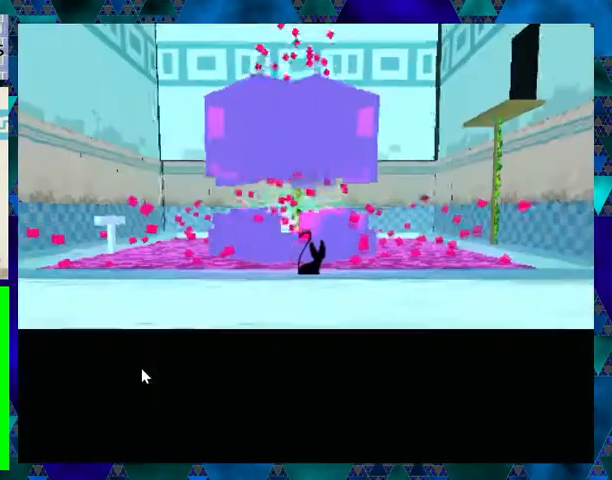
{"buttons": [], "events": []}
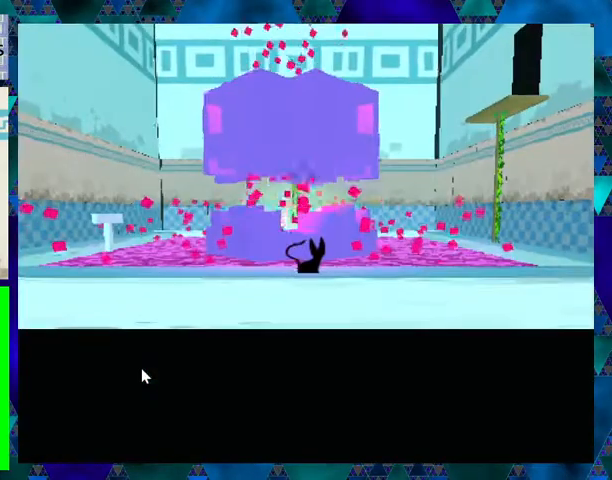
{"buttons": ["DPAD_RIGHT"], "events": [[200, "DPAD_RIGHT", "down"]]}
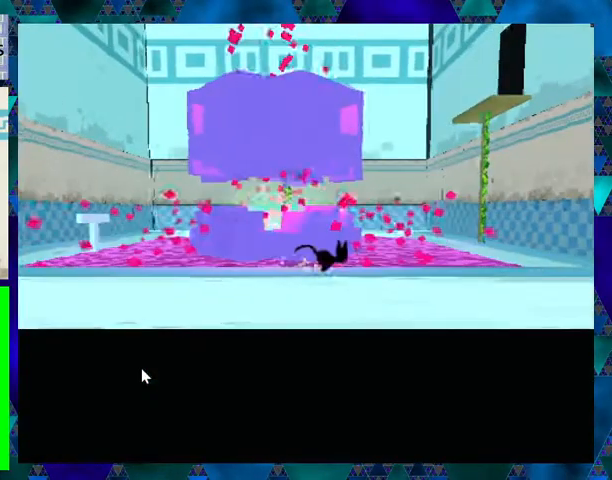
{"buttons": ["DPAD_RIGHT"], "events": []}
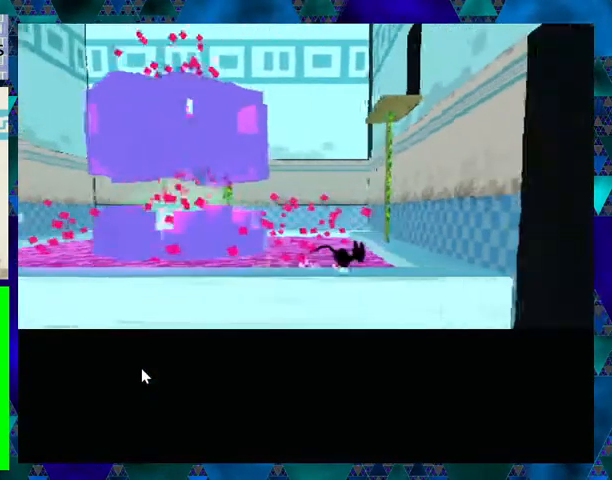
{"buttons": [], "events": [[333, "DPAD_RIGHT", "up"]]}
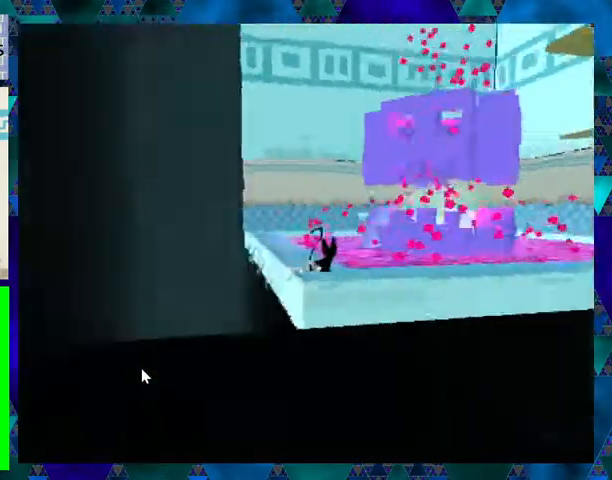
{"buttons": ["DPAD_RIGHT"], "events": [[467, "DPAD_RIGHT", "down"]]}
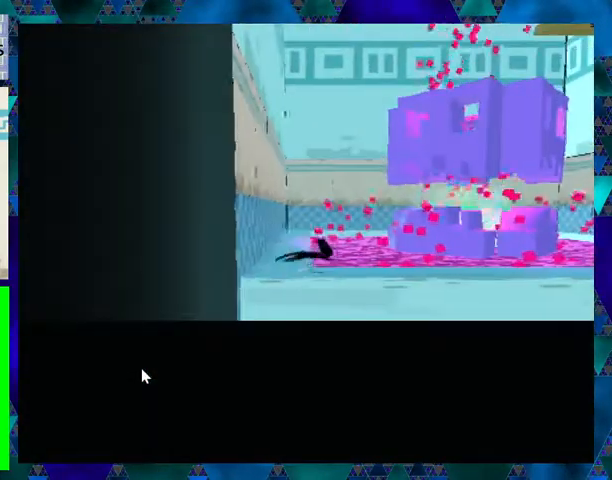
{"buttons": ["DPAD_RIGHT"], "events": []}
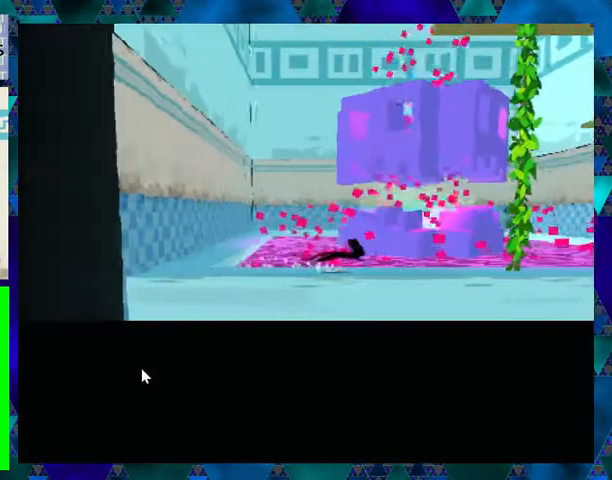
{"buttons": ["DPAD_RIGHT"], "events": []}
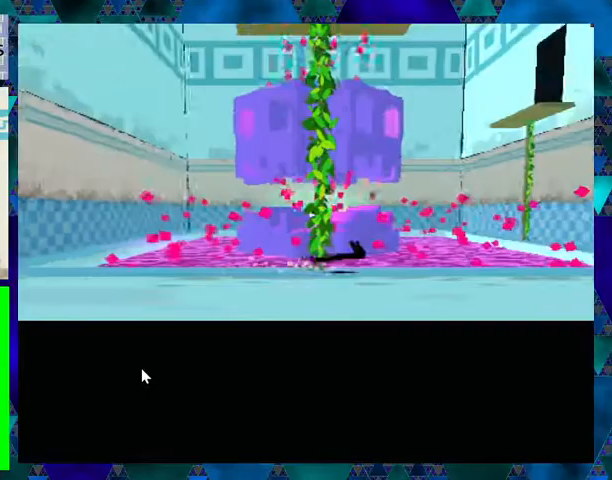
{"buttons": ["DPAD_RIGHT"], "events": []}
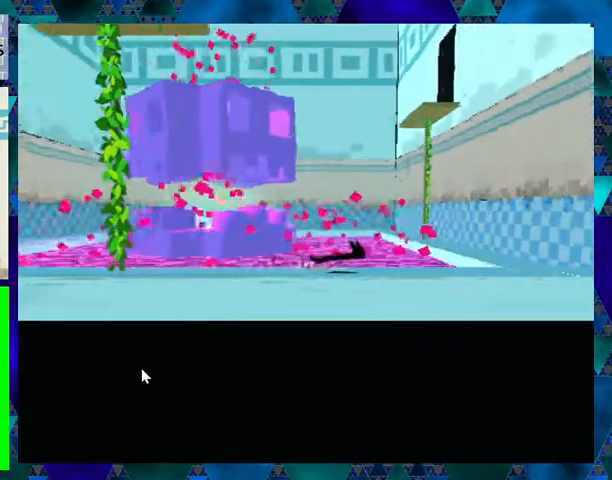
{"buttons": ["DPAD_RIGHT"], "events": []}
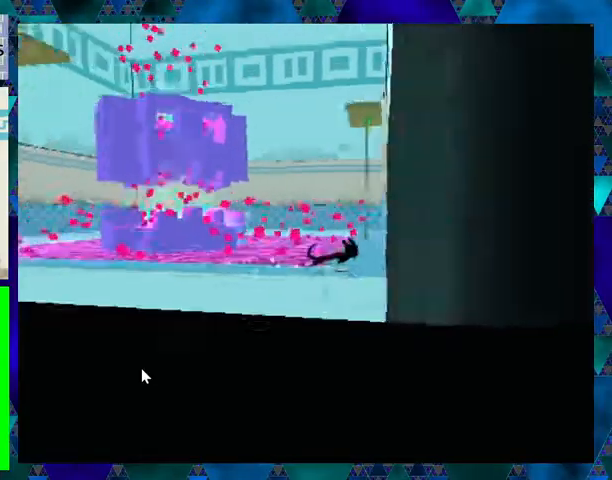
{"buttons": ["DPAD_RIGHT"], "events": []}
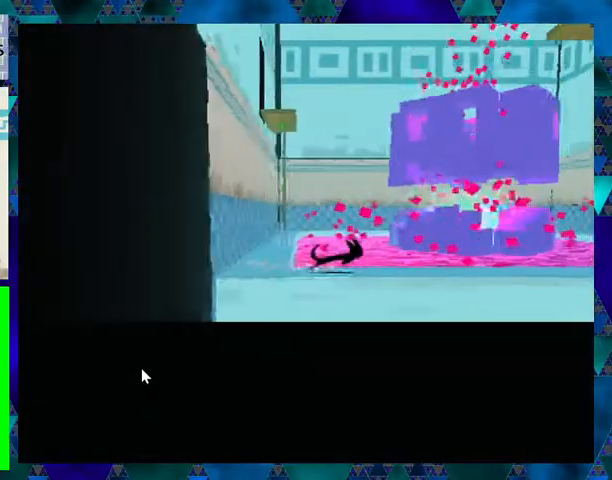
{"buttons": ["B", "DPAD_RIGHT"], "events": [[433, "B", "down"]]}
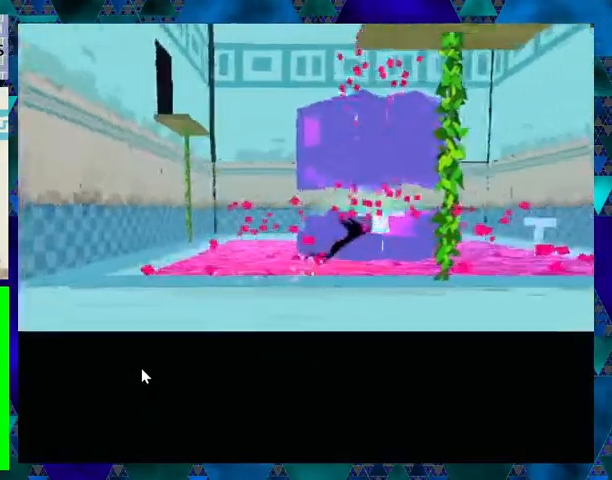
{"buttons": ["DPAD_UP"], "events": [[200, "DPAD_UP", "down"], [267, "B", "up"], [267, "DPAD_RIGHT", "up"]]}
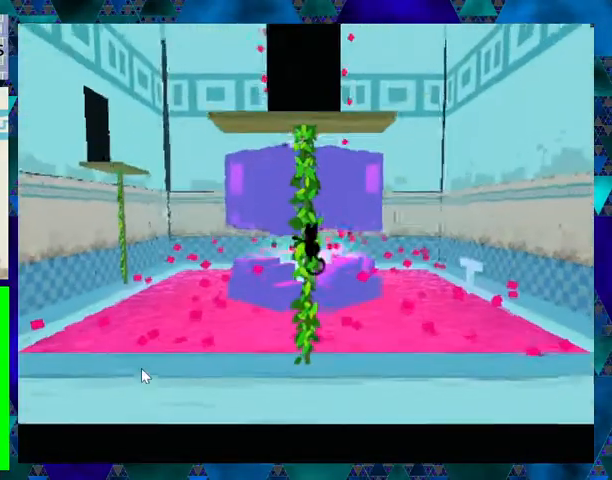
{"buttons": ["DPAD_UP"], "events": []}
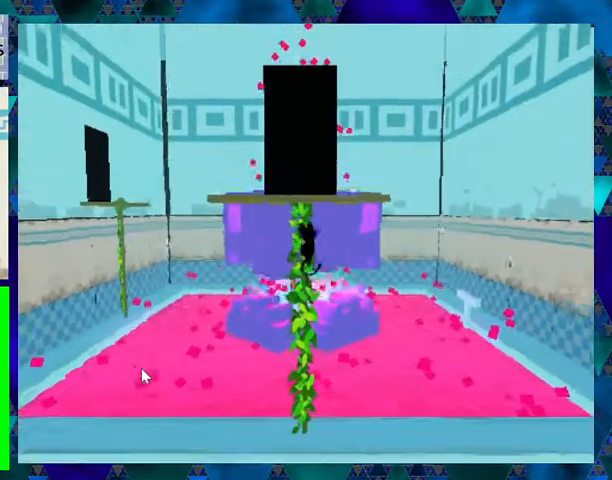
{"buttons": ["DPAD_UP"], "events": []}
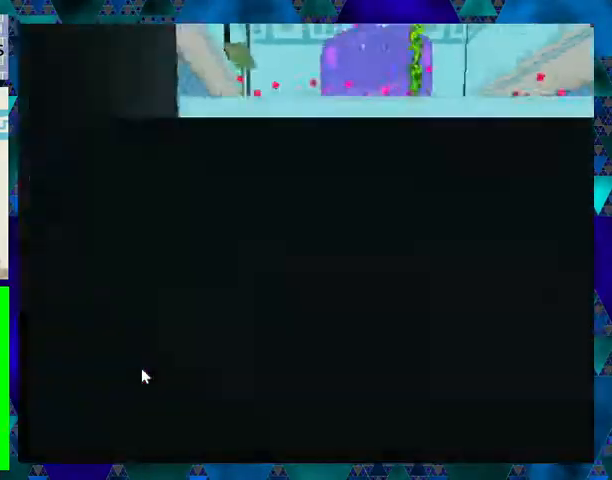
{"buttons": [], "events": [[133, "DPAD_UP", "up"]]}
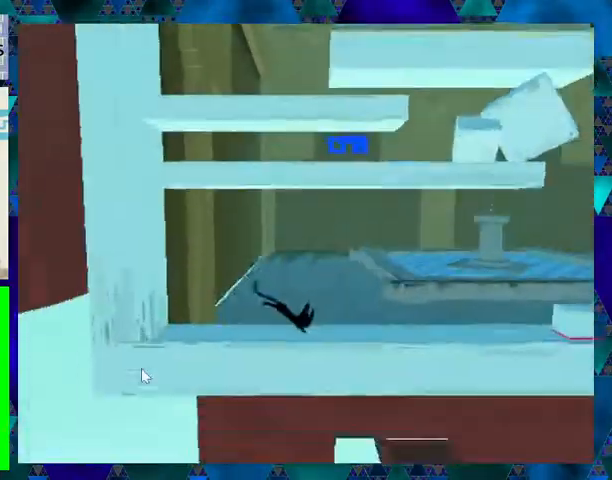
{"buttons": ["DPAD_RIGHT"], "events": [[367, "DPAD_RIGHT", "down"]]}
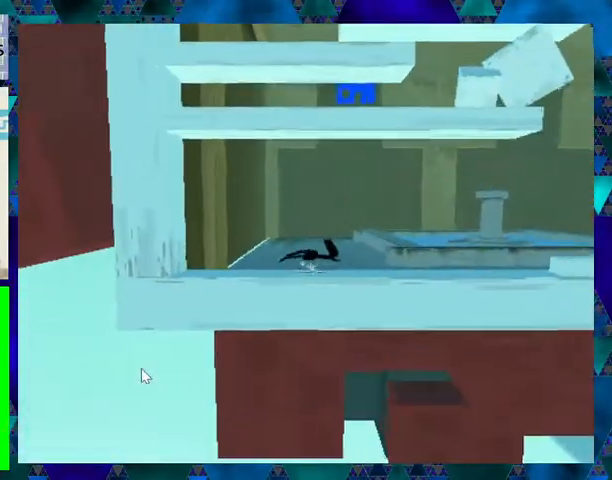
{"buttons": ["DPAD_RIGHT"], "events": [[233, "DPAD_RIGHT", "up"], [467, "DPAD_RIGHT", "down"]]}
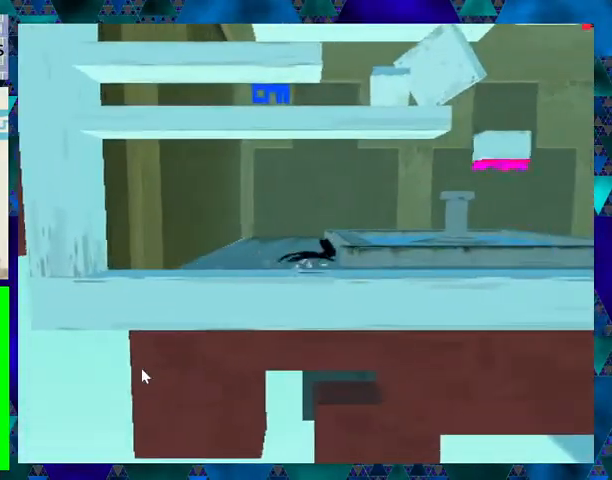
{"buttons": [], "events": [[400, "DPAD_RIGHT", "up"]]}
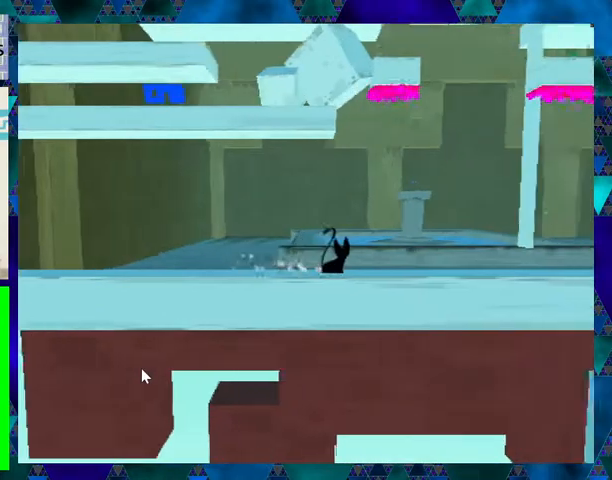
{"buttons": [], "events": [[233, "DPAD_LEFT", "down"], [400, "DPAD_LEFT", "up"]]}
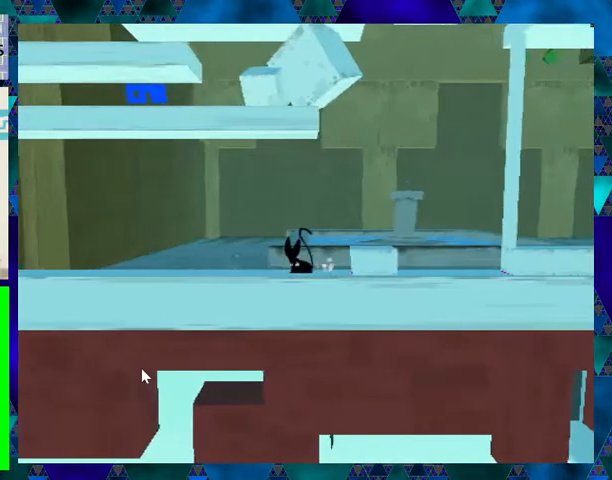
{"buttons": ["DPAD_RIGHT"], "events": [[500, "DPAD_RIGHT", "down"]]}
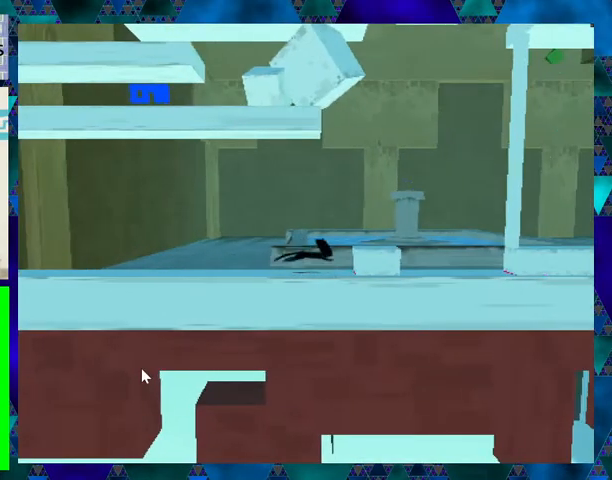
{"buttons": ["DPAD_RIGHT"], "events": [[200, "DPAD_RIGHT", "up"], [500, "DPAD_RIGHT", "down"]]}
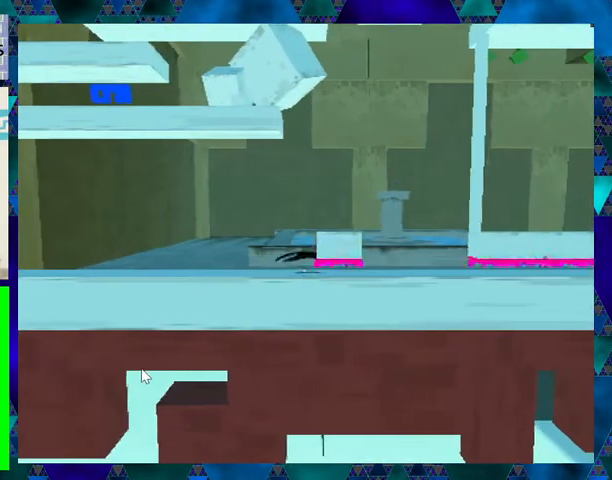
{"buttons": [], "events": [[400, "DPAD_RIGHT", "up"]]}
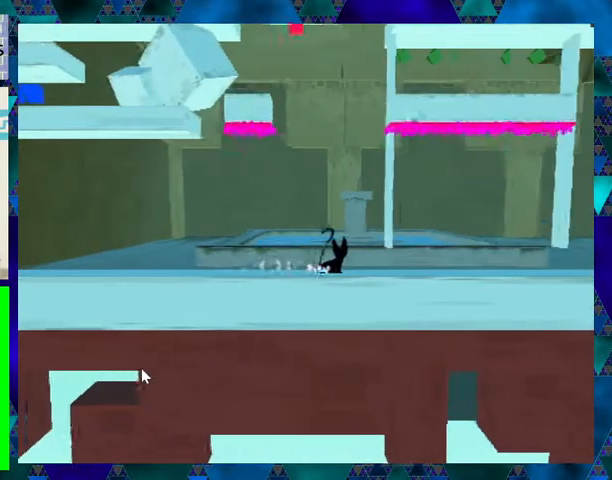
{"buttons": [], "events": []}
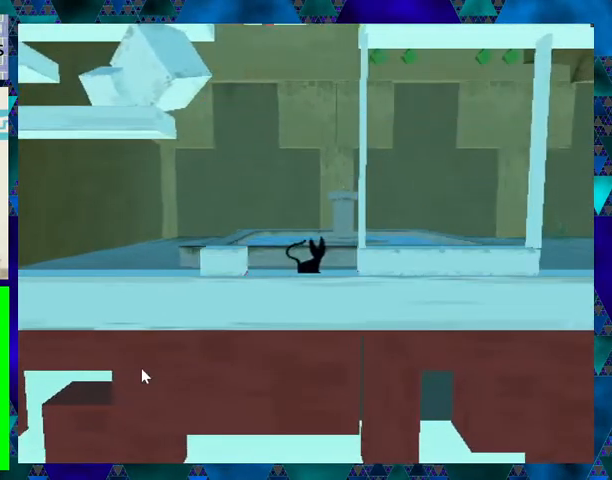
{"buttons": [], "events": []}
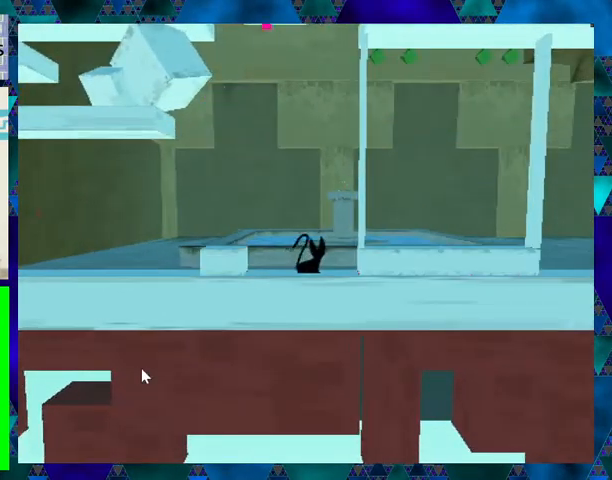
{"buttons": [], "events": []}
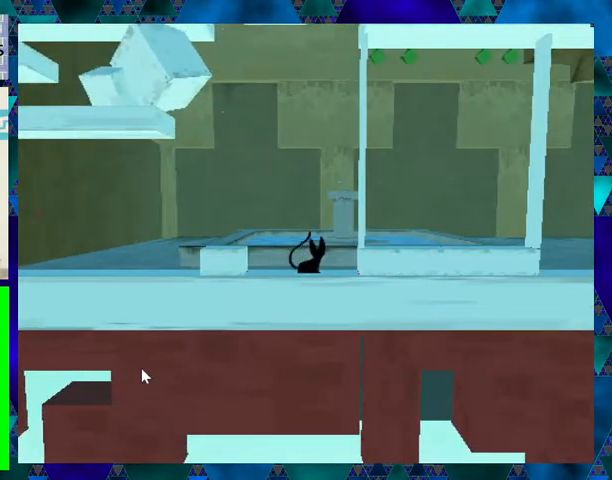
{"buttons": [], "events": [[100, "DPAD_LEFT", "down"], [333, "DPAD_LEFT", "up"]]}
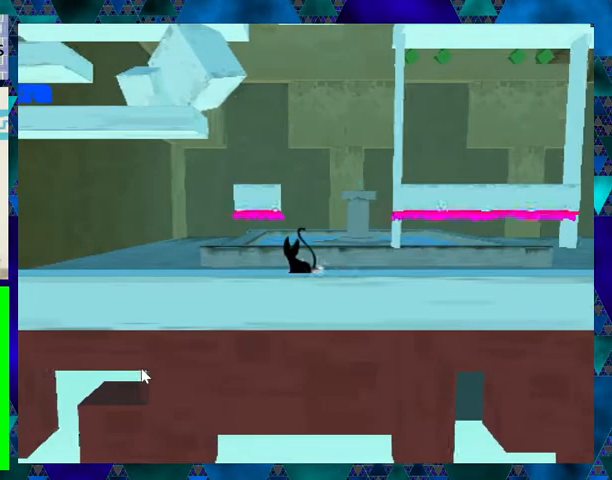
{"buttons": [], "events": [[100, "DPAD_RIGHT", "down"], [167, "DPAD_UP", "down"], [200, "DPAD_UP", "up"], [300, "DPAD_RIGHT", "up"]]}